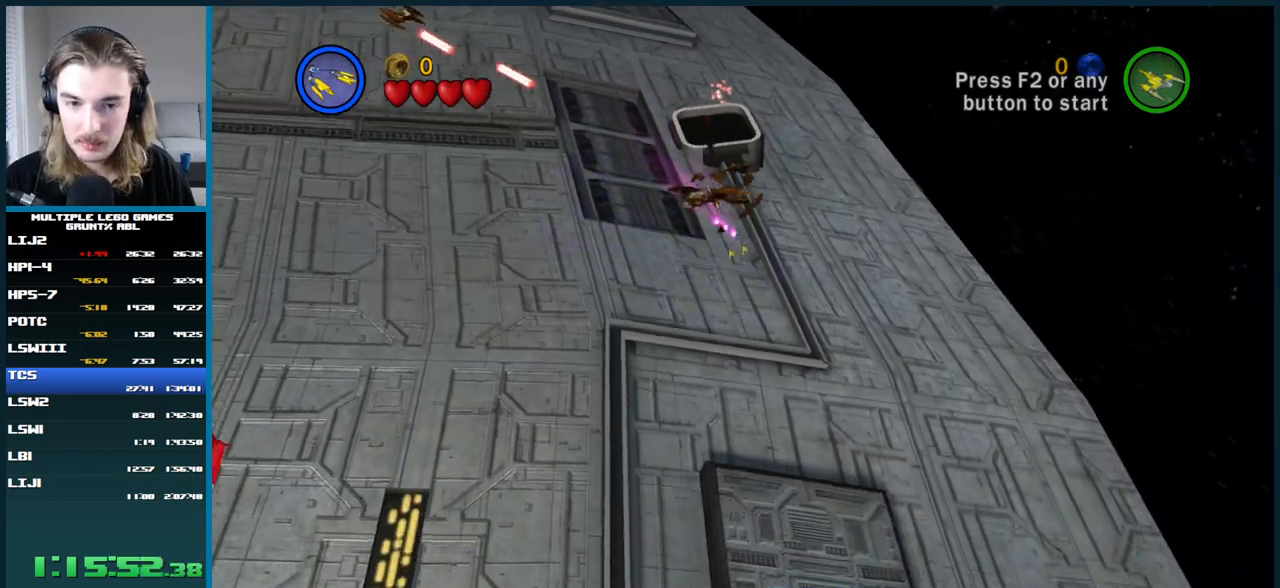
Gameplay with a controller (Xbox layout); each line is a JSON object with the inputs held at the frame after it. "button_events" lists button changes between this image and that frame as [ms after this image, input, new state], when the widget could be followed in between (sticks are given only as held states). Not read: L3 R3.
{"buttons": [], "left_stick": "down-left", "right_stick": "center", "button_events": []}
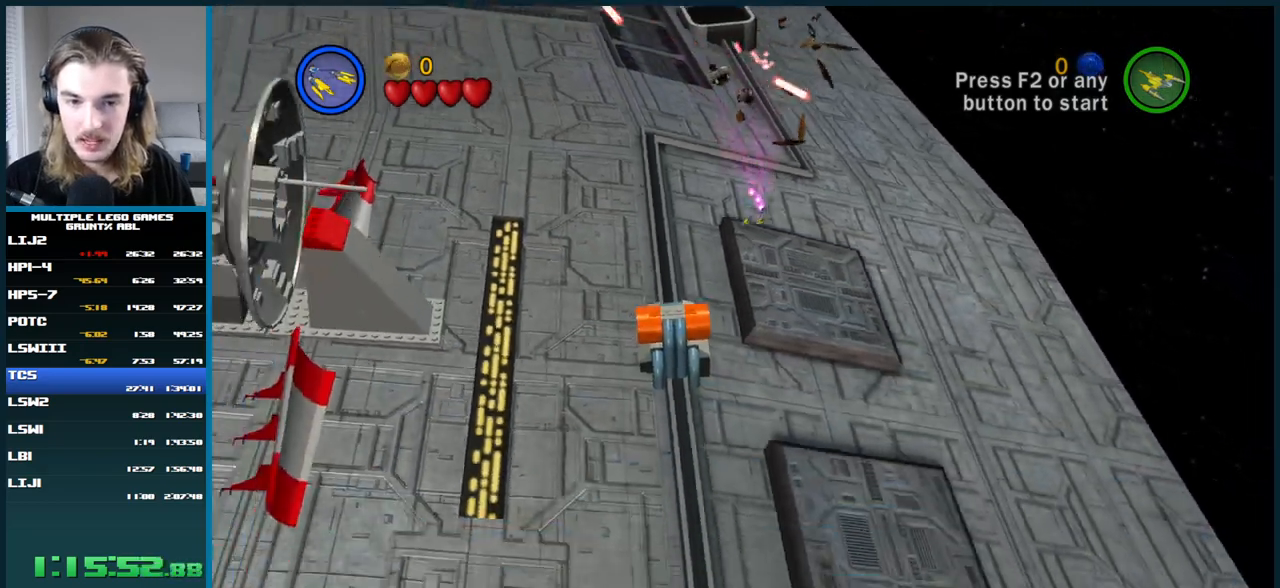
{"buttons": [], "left_stick": "down", "right_stick": "center", "button_events": []}
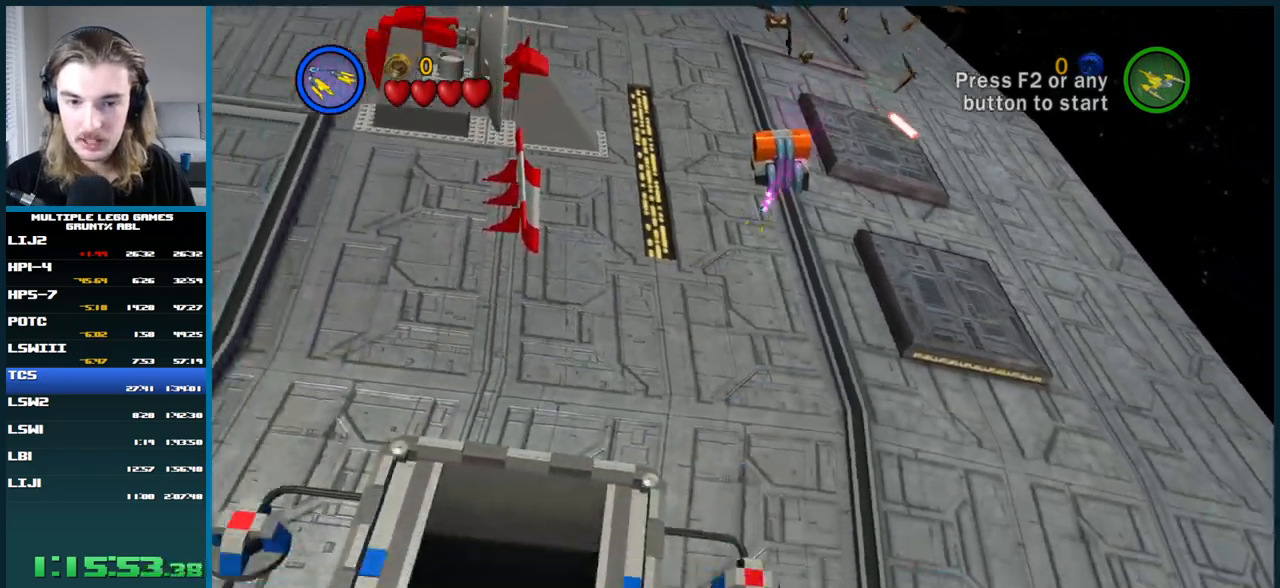
{"buttons": [], "left_stick": "down", "right_stick": "center", "button_events": []}
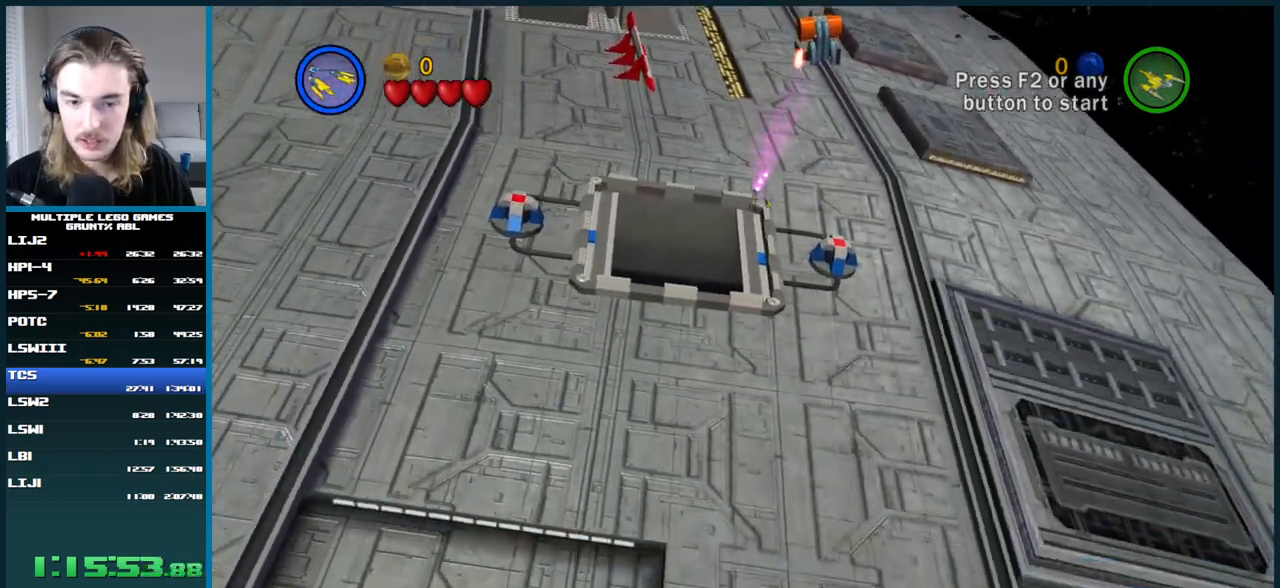
{"buttons": [], "left_stick": "down", "right_stick": "center", "button_events": []}
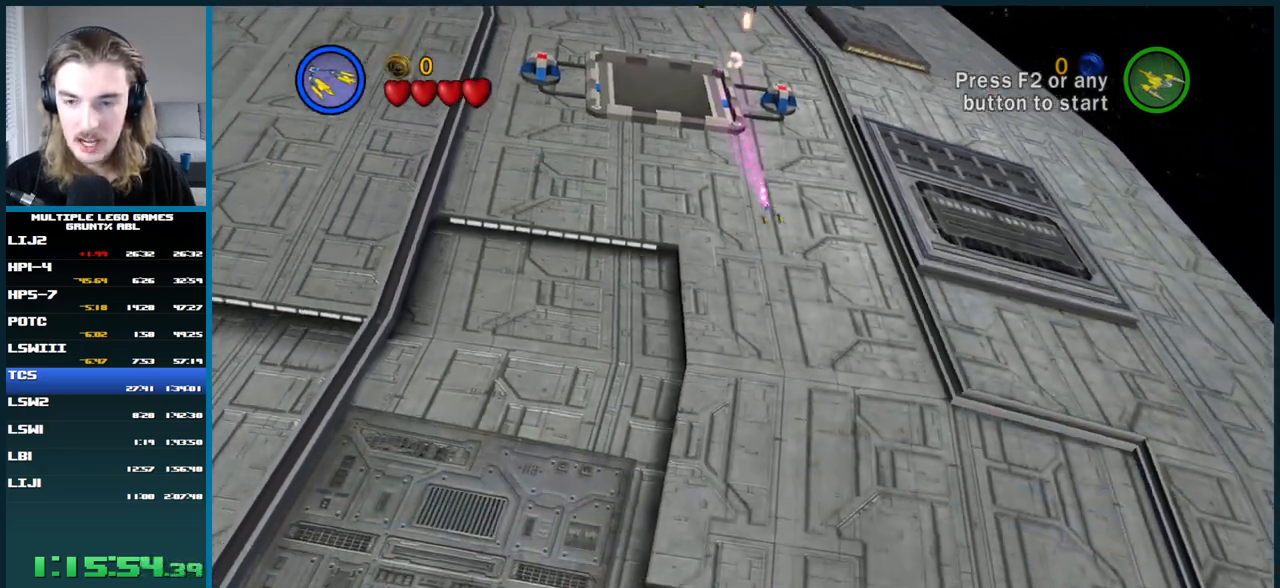
{"buttons": [], "left_stick": "down", "right_stick": "center", "button_events": []}
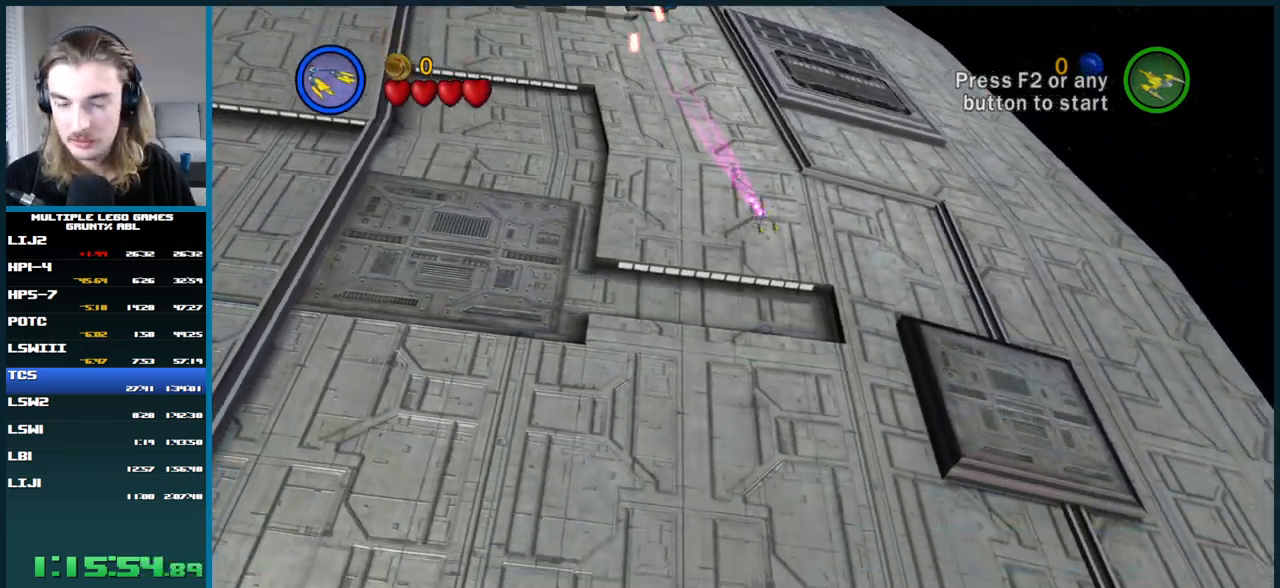
{"buttons": [], "left_stick": "down", "right_stick": "center", "button_events": []}
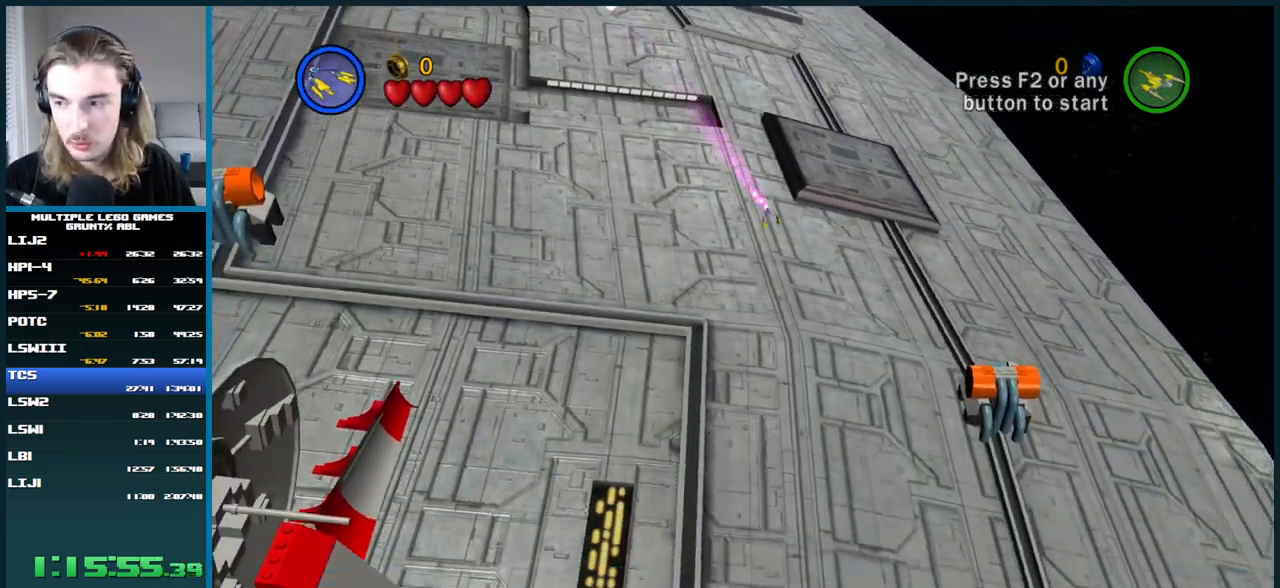
{"buttons": [], "left_stick": "down", "right_stick": "center", "button_events": []}
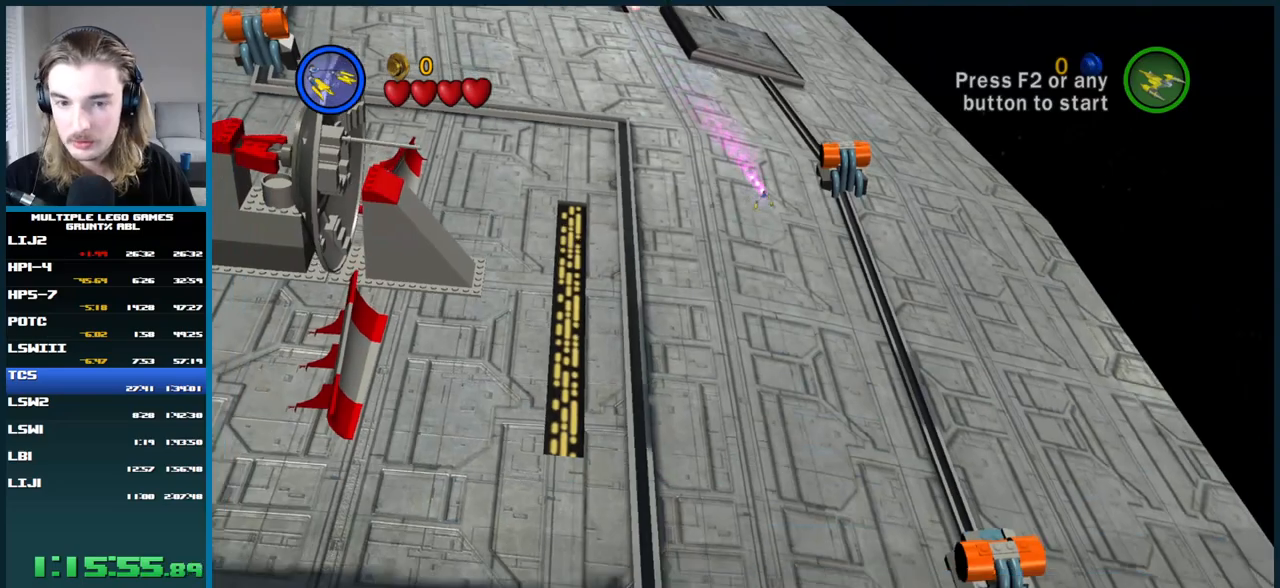
{"buttons": [], "left_stick": "down", "right_stick": "center", "button_events": []}
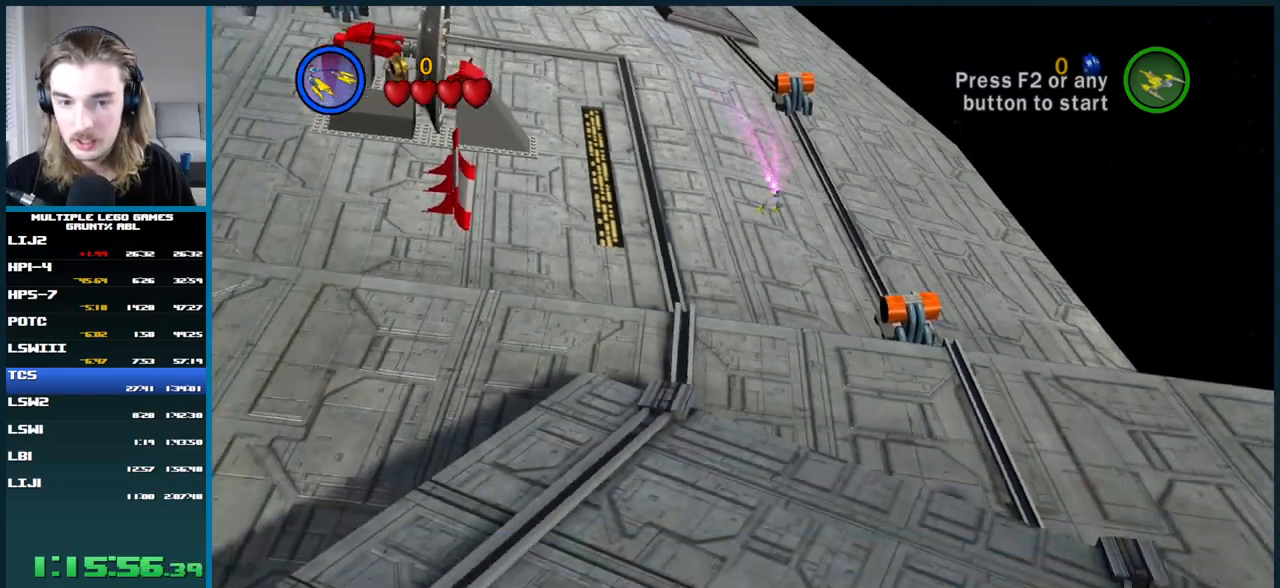
{"buttons": [], "left_stick": "down", "right_stick": "center", "button_events": []}
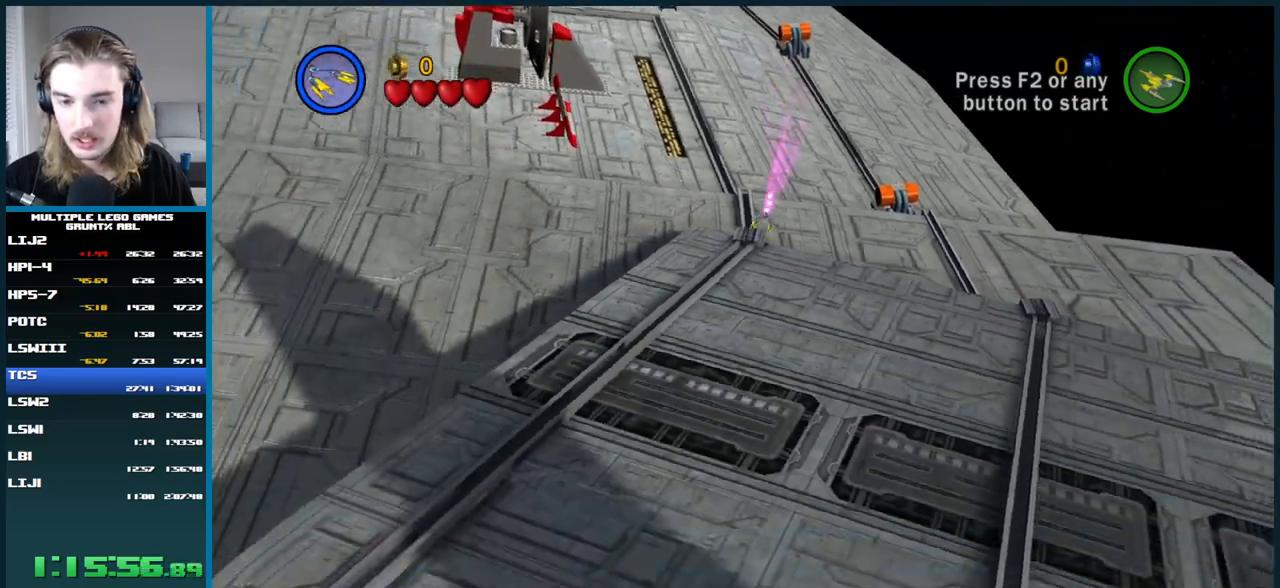
{"buttons": [], "left_stick": "down", "right_stick": "center", "button_events": []}
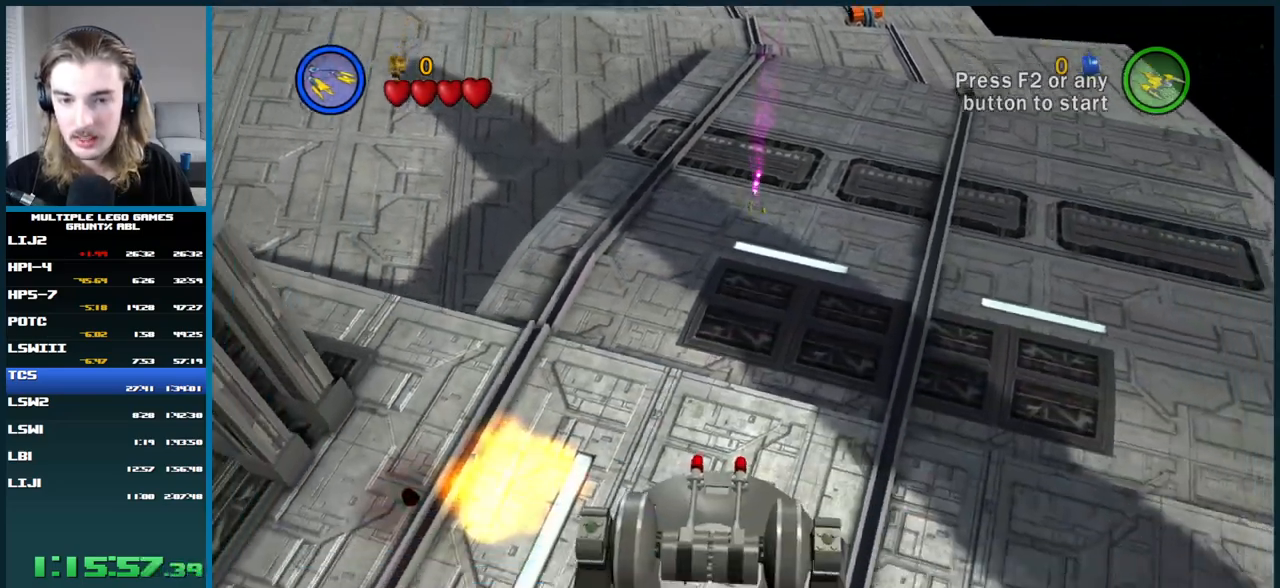
{"buttons": [], "left_stick": "down", "right_stick": "center", "button_events": []}
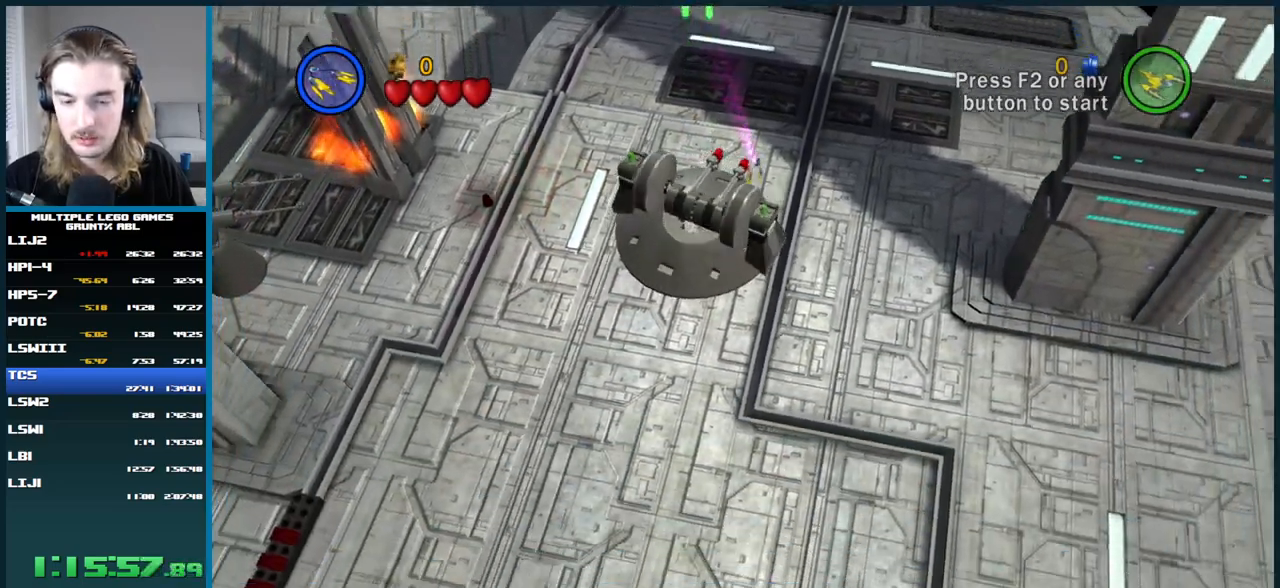
{"buttons": [], "left_stick": "down-left", "right_stick": "center", "button_events": []}
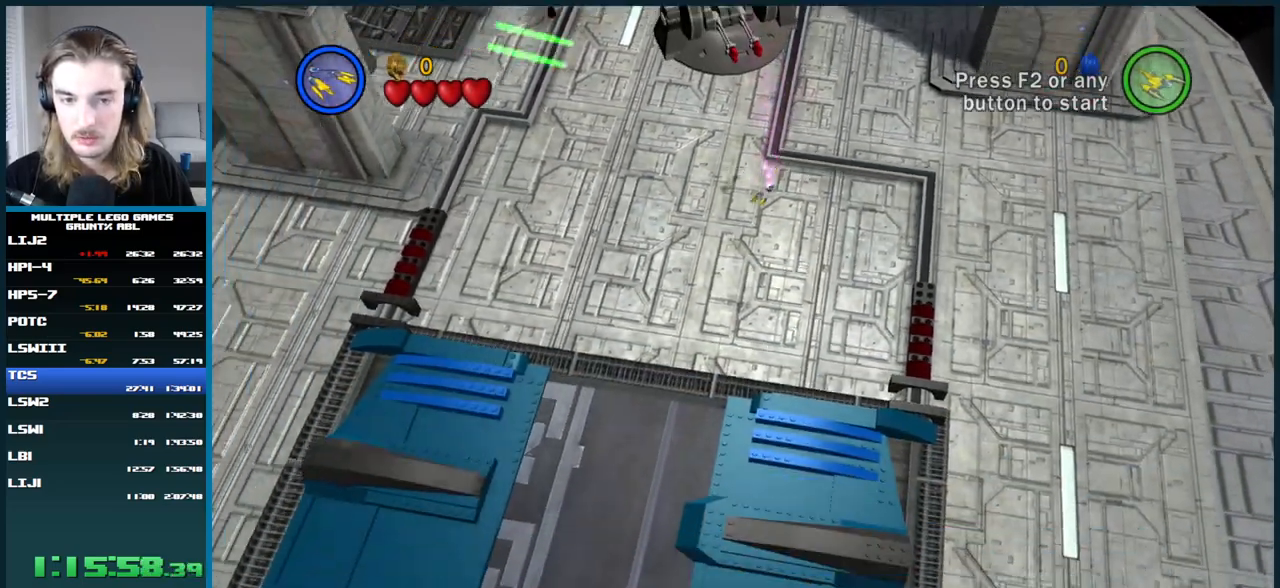
{"buttons": [], "left_stick": "down", "right_stick": "center", "button_events": []}
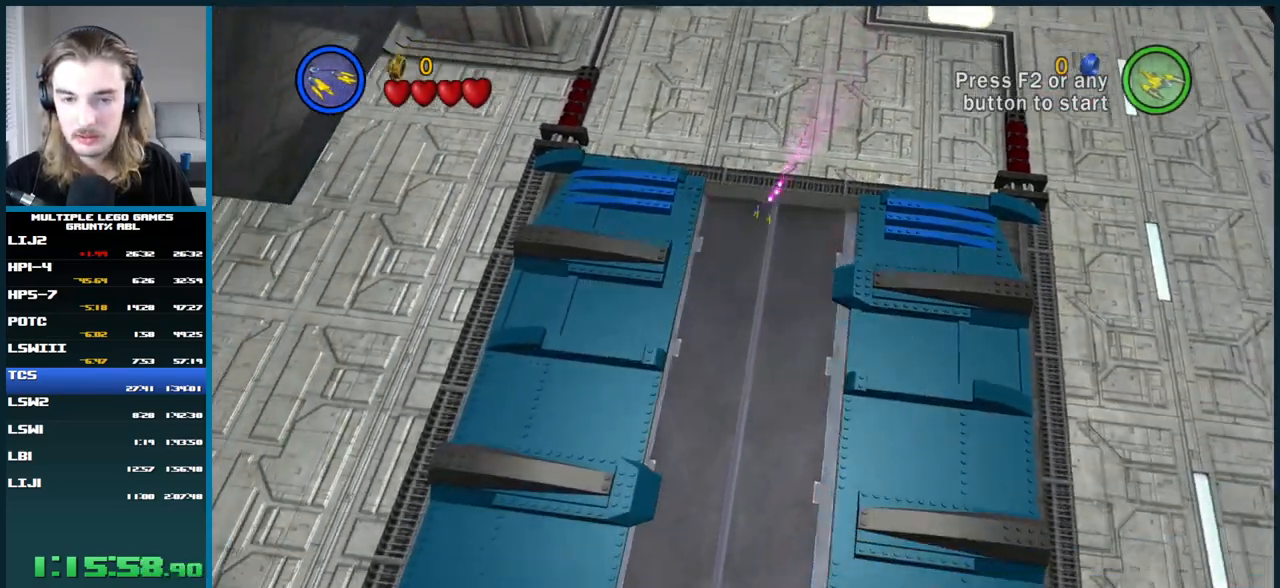
{"buttons": [], "left_stick": "up", "right_stick": "center", "button_events": []}
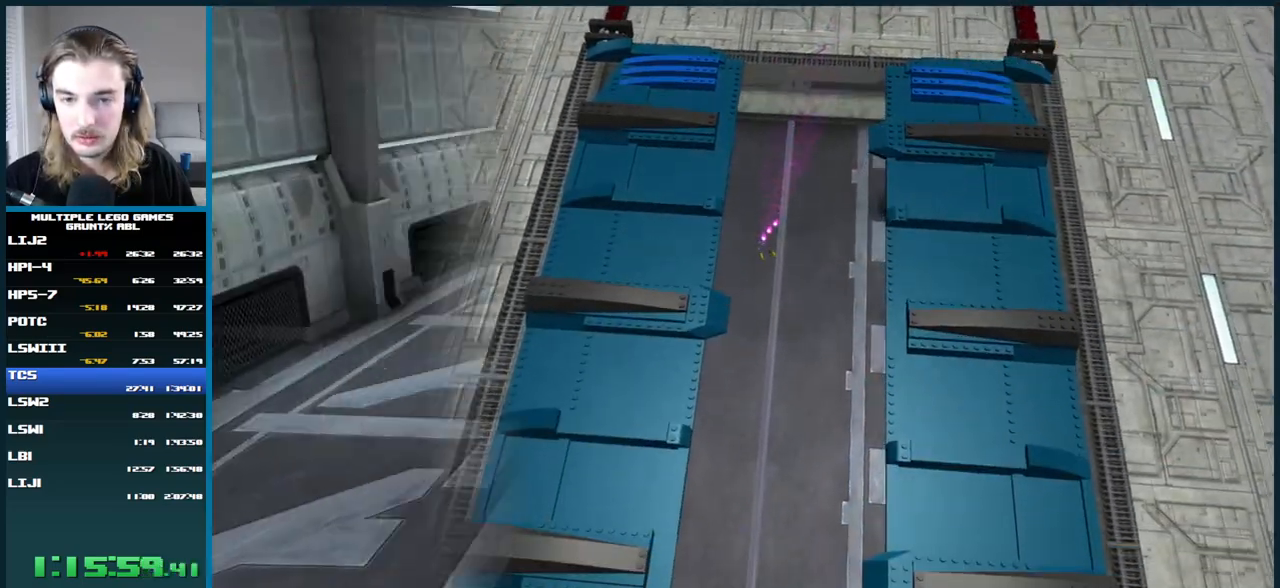
{"buttons": [], "left_stick": "up", "right_stick": "center", "button_events": [[167, "L1", "down"], [400, "L1", "up"]]}
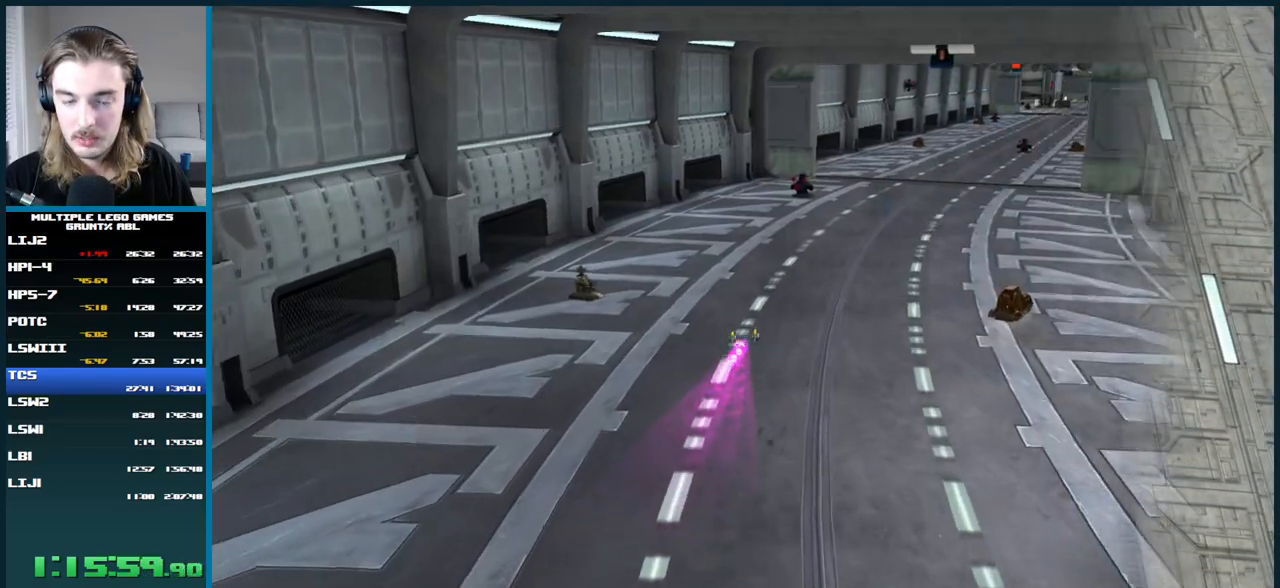
{"buttons": [], "left_stick": "up-right", "right_stick": "center", "button_events": []}
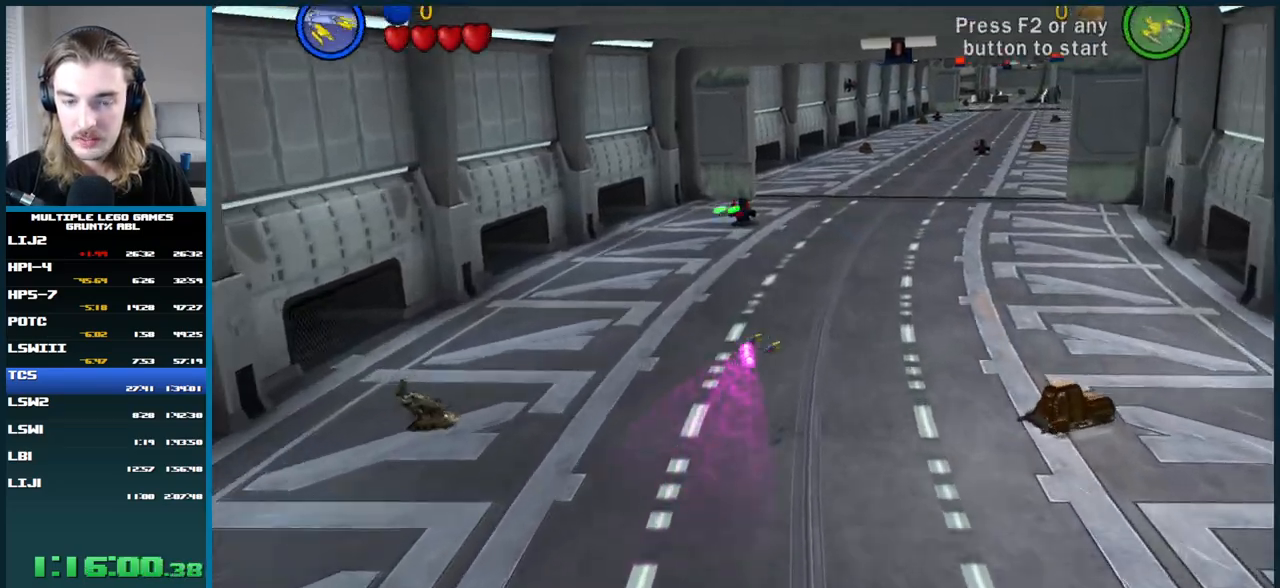
{"buttons": [], "left_stick": "up", "right_stick": "center", "button_events": []}
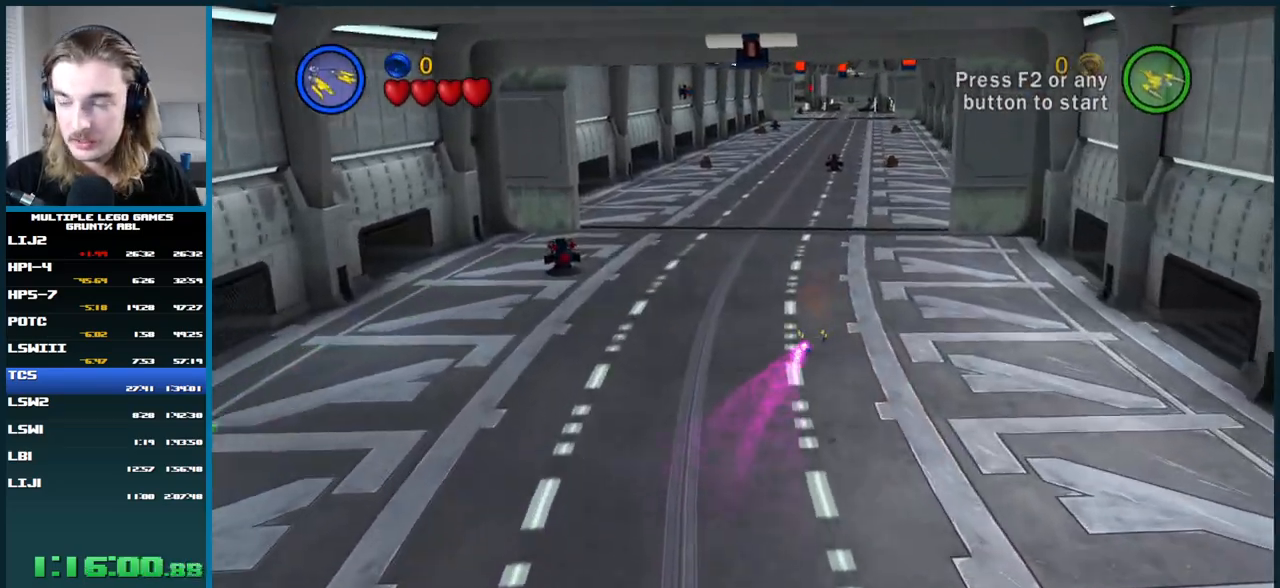
{"buttons": [], "left_stick": "up", "right_stick": "center", "button_events": []}
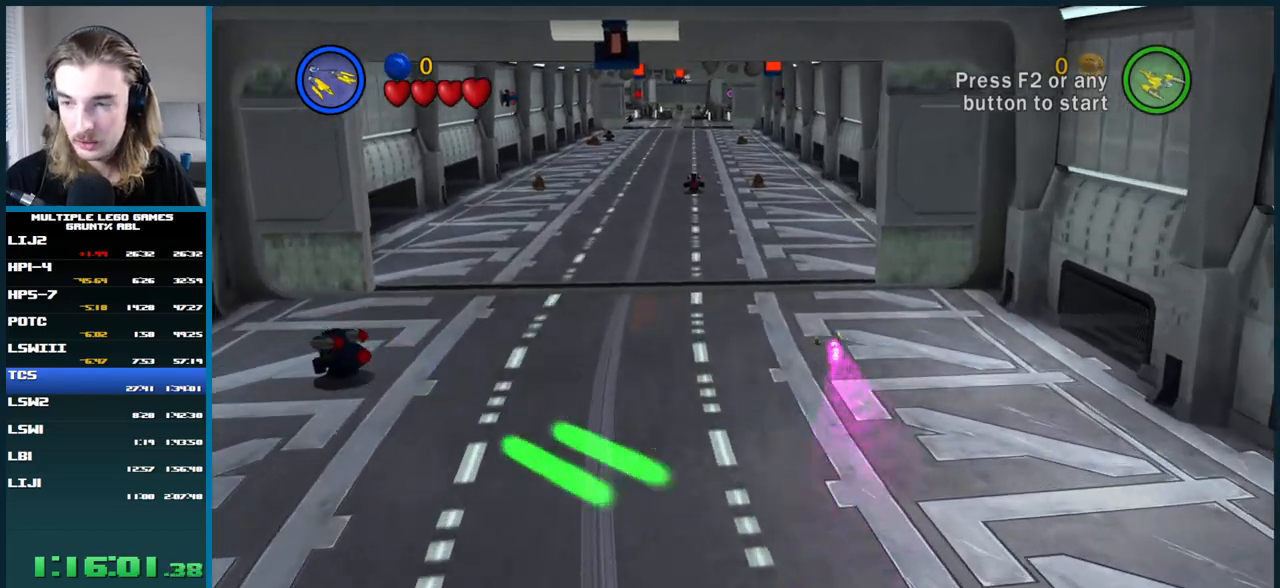
{"buttons": [], "left_stick": "up", "right_stick": "center", "button_events": []}
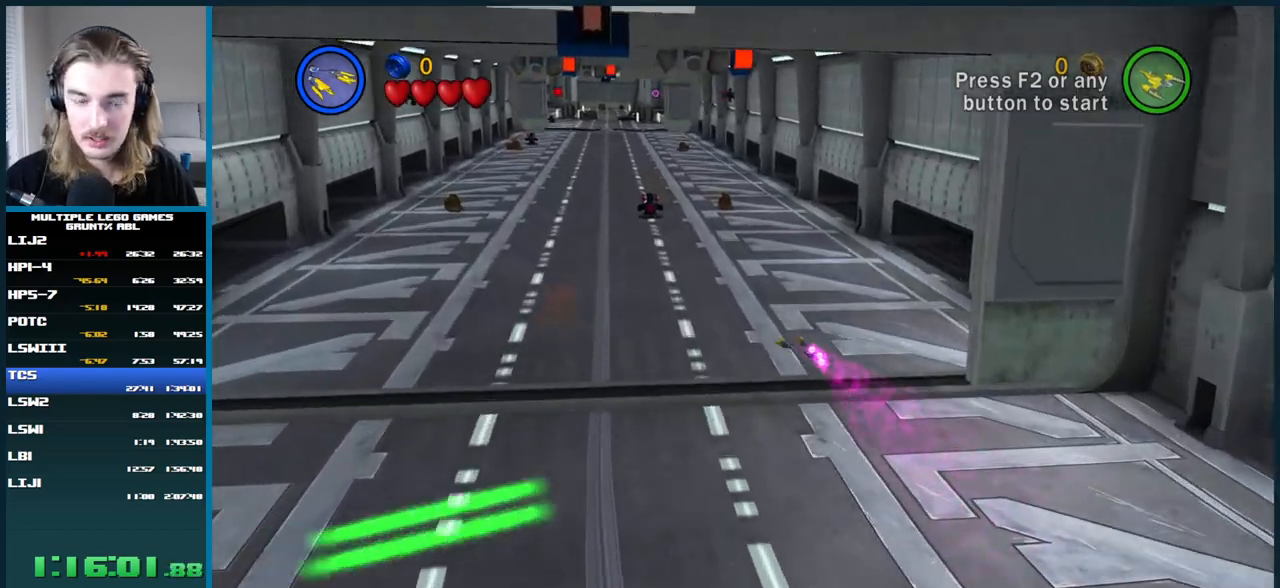
{"buttons": [], "left_stick": "up", "right_stick": "center", "button_events": []}
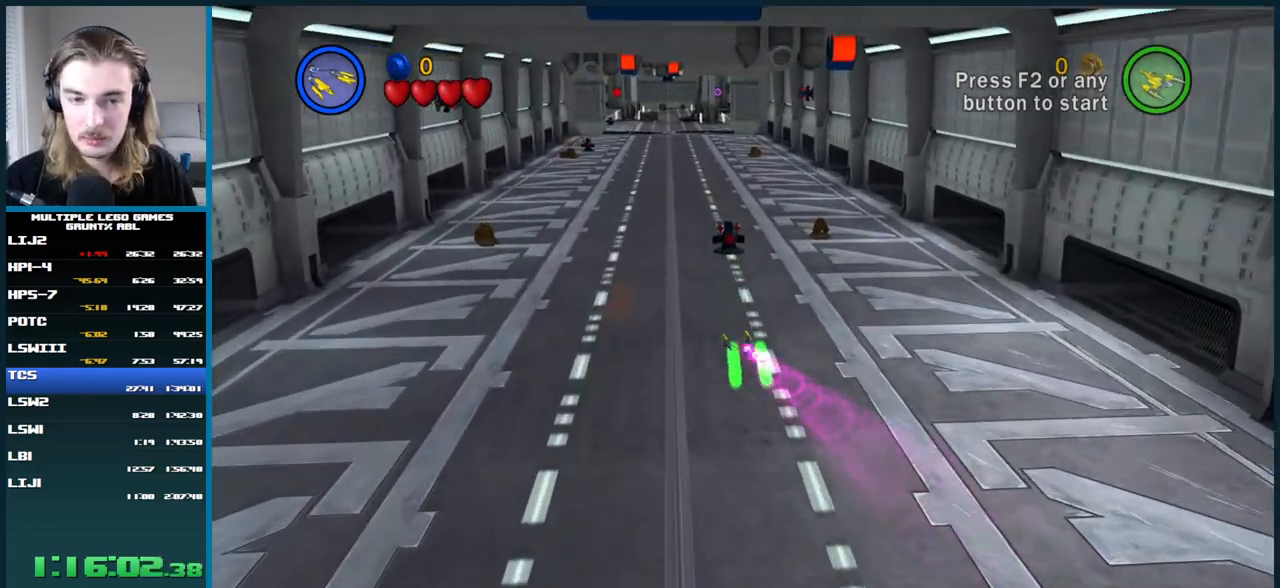
{"buttons": ["L1"], "left_stick": "up", "right_stick": "center", "button_events": [[450, "L1", "down"]]}
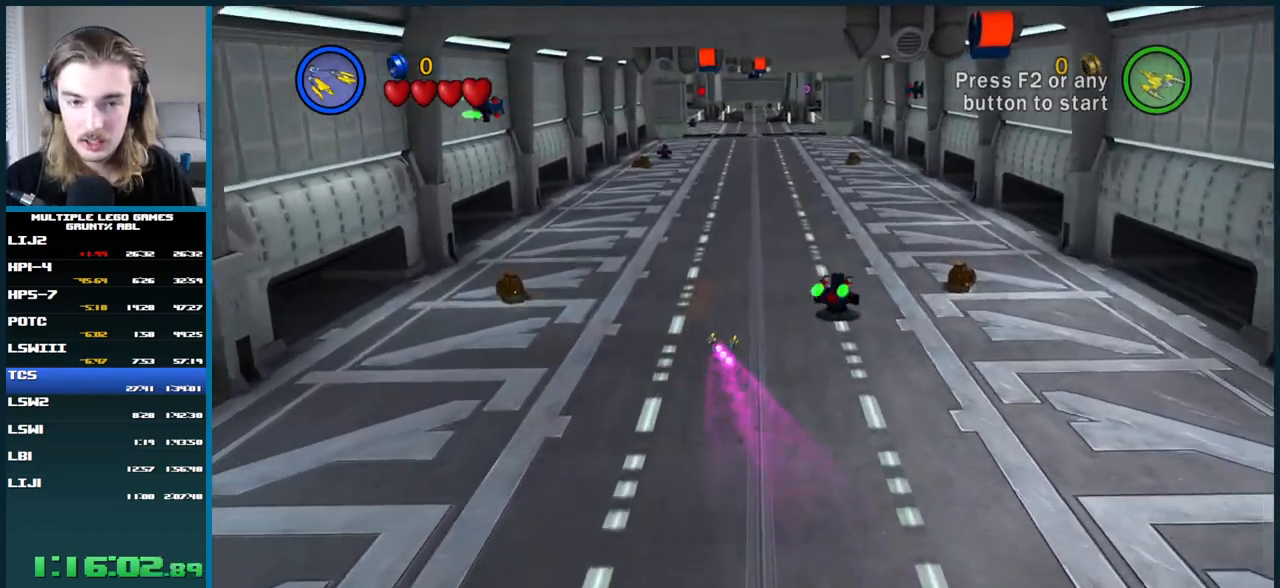
{"buttons": ["L1"], "left_stick": "up", "right_stick": "center", "button_events": []}
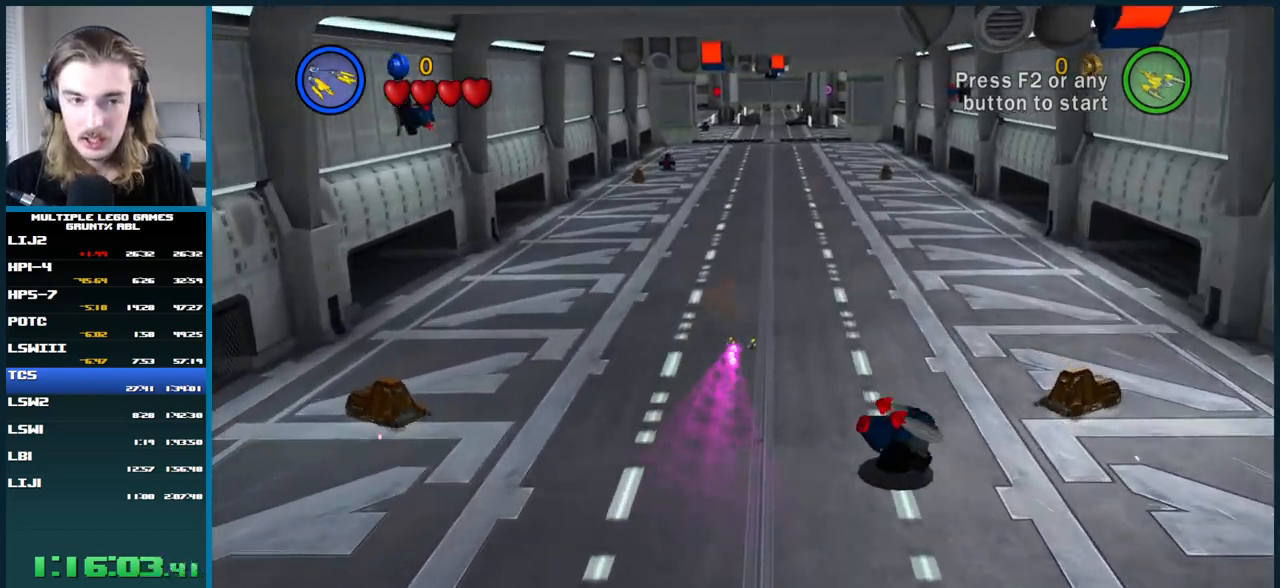
{"buttons": [], "left_stick": "up", "right_stick": "center", "button_events": [[450, "L1", "up"]]}
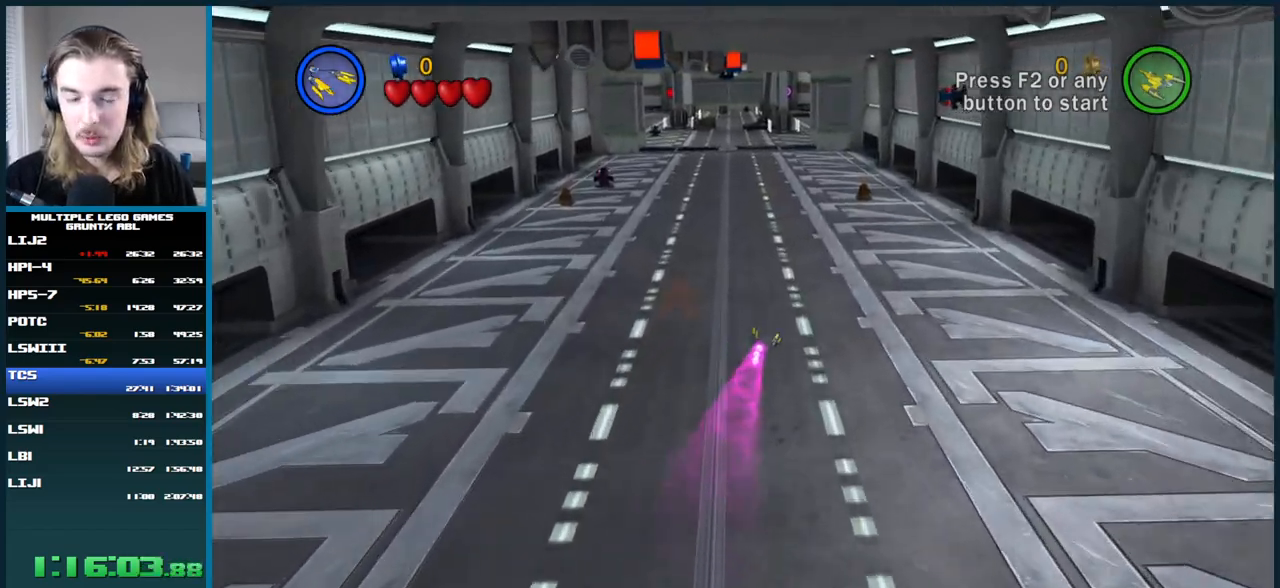
{"buttons": [], "left_stick": "up", "right_stick": "center", "button_events": []}
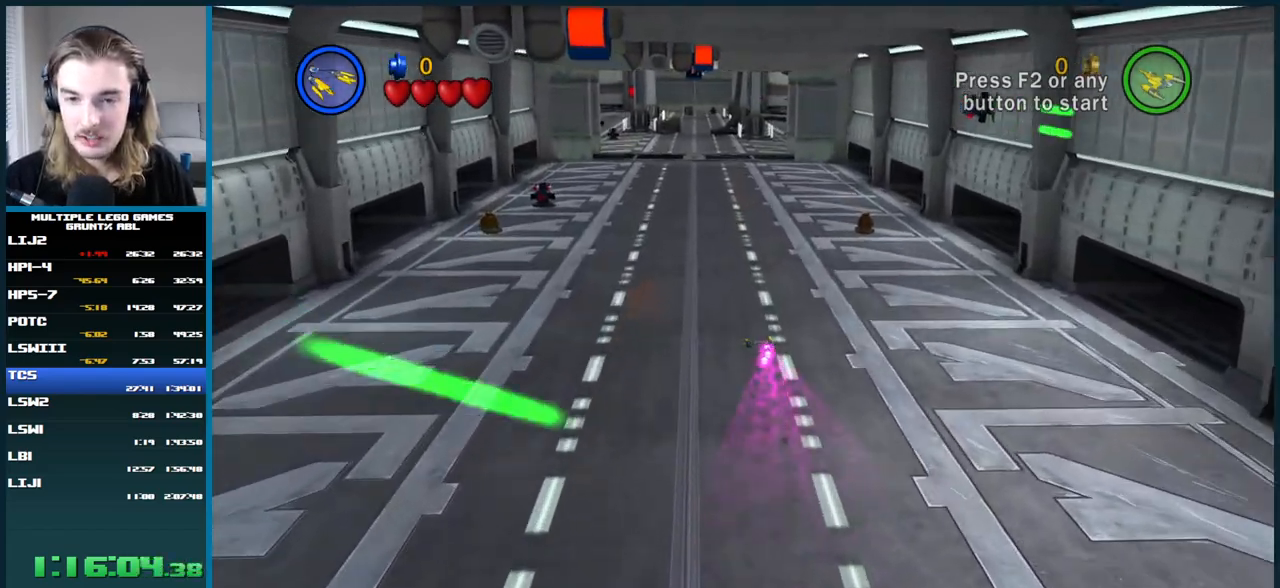
{"buttons": [], "left_stick": "up", "right_stick": "center", "button_events": []}
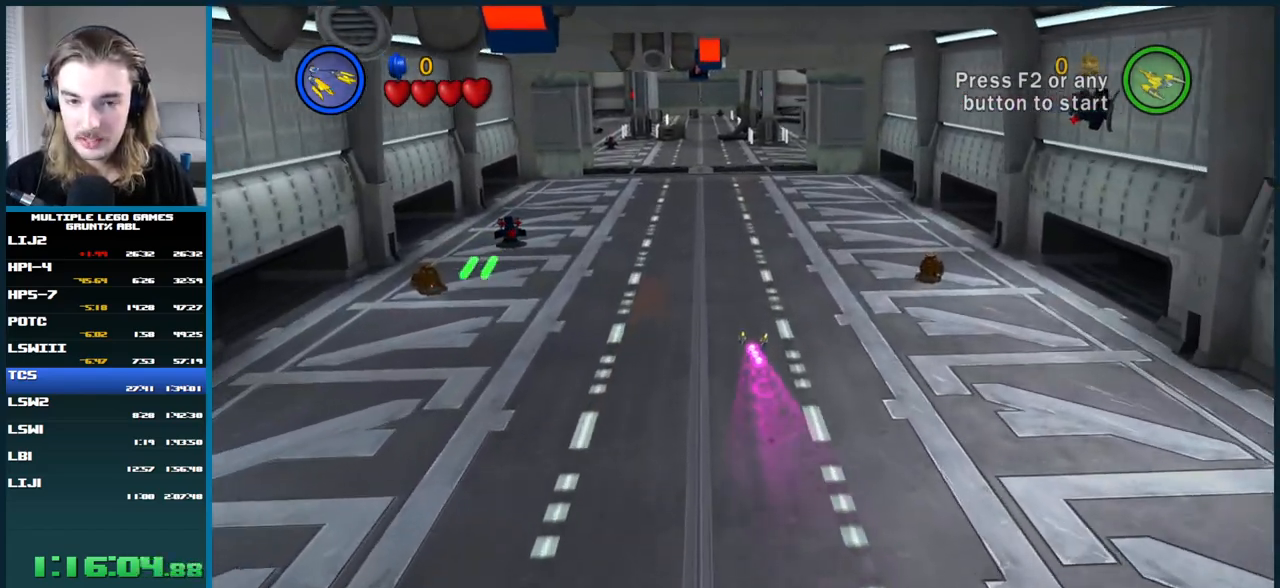
{"buttons": [], "left_stick": "up", "right_stick": "center", "button_events": []}
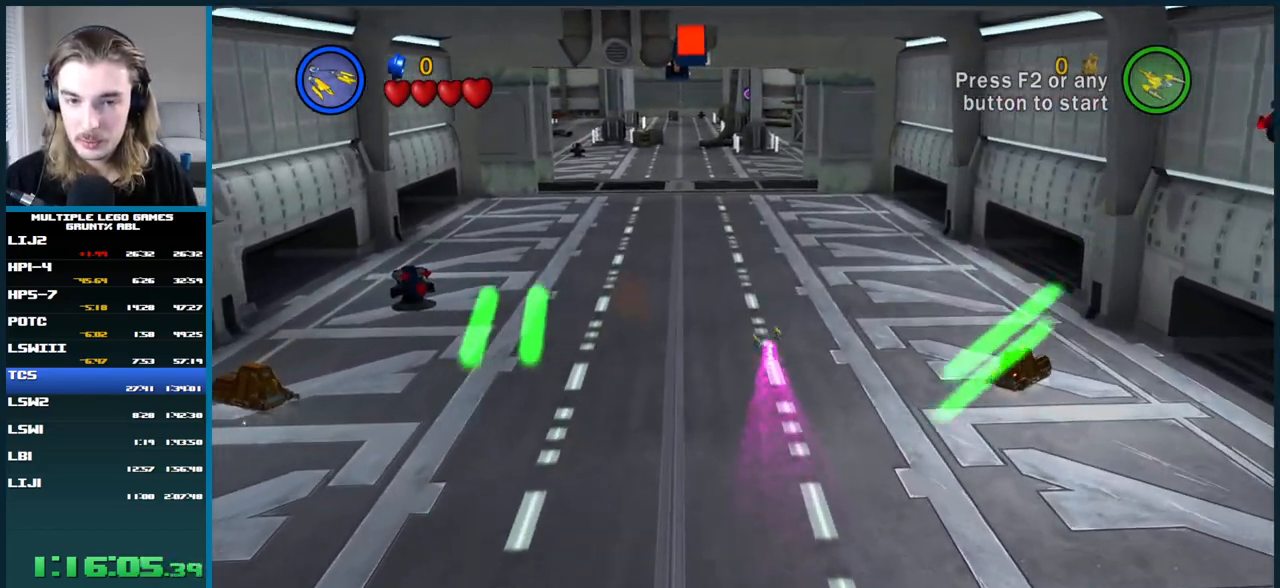
{"buttons": [], "left_stick": "up", "right_stick": "center", "button_events": []}
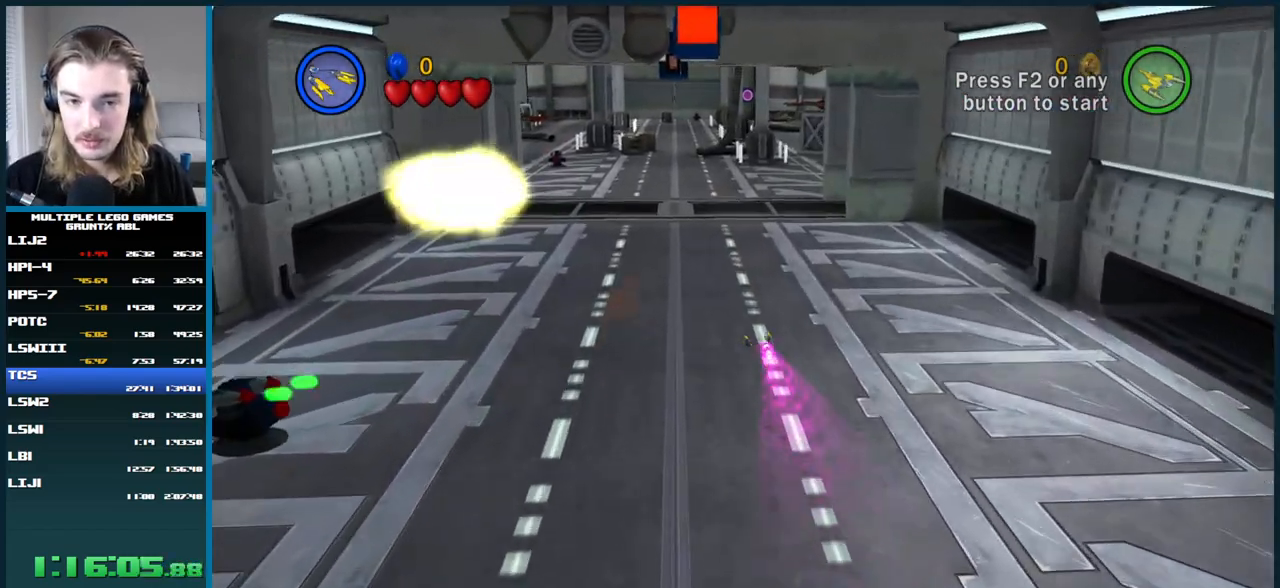
{"buttons": [], "left_stick": "up", "right_stick": "center", "button_events": []}
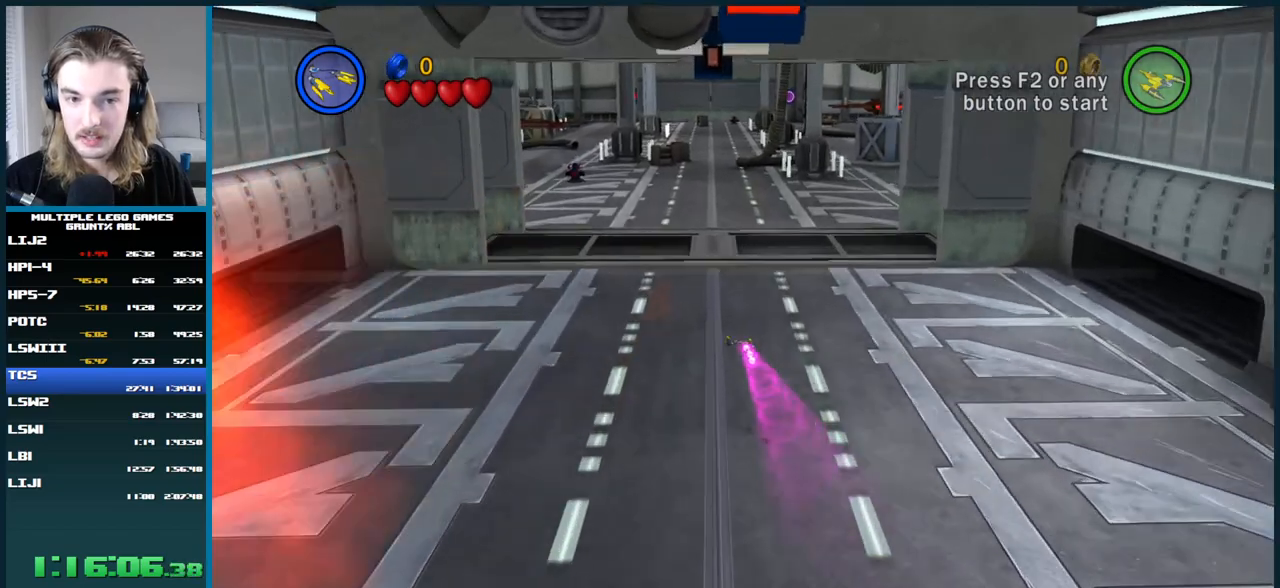
{"buttons": [], "left_stick": "up", "right_stick": "center", "button_events": []}
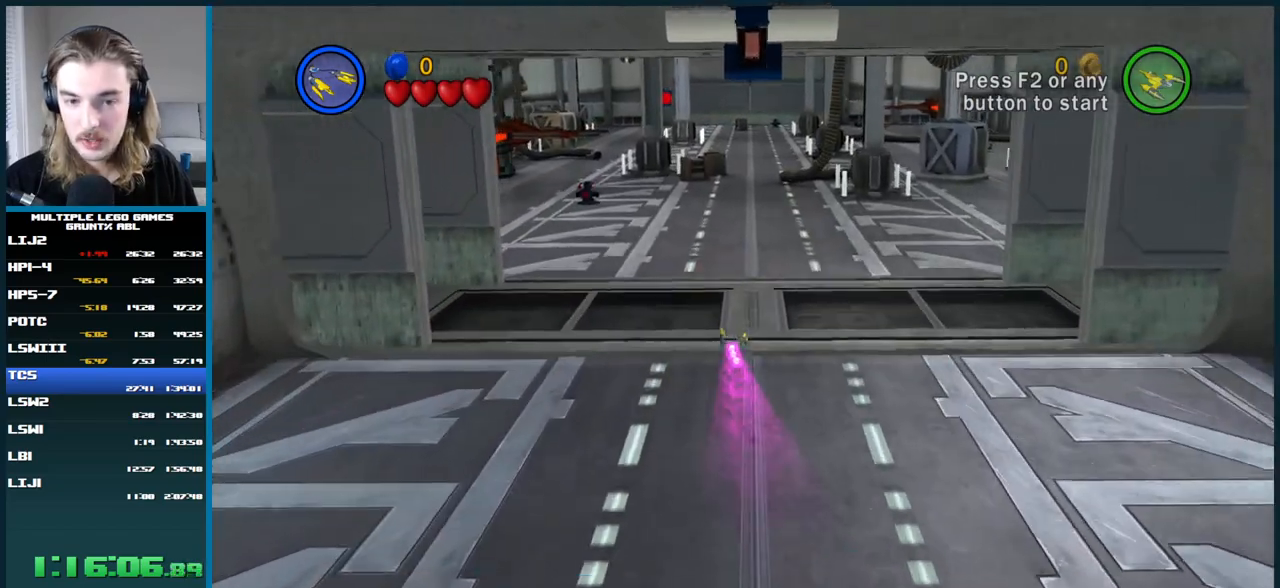
{"buttons": [], "left_stick": "up", "right_stick": "center", "button_events": []}